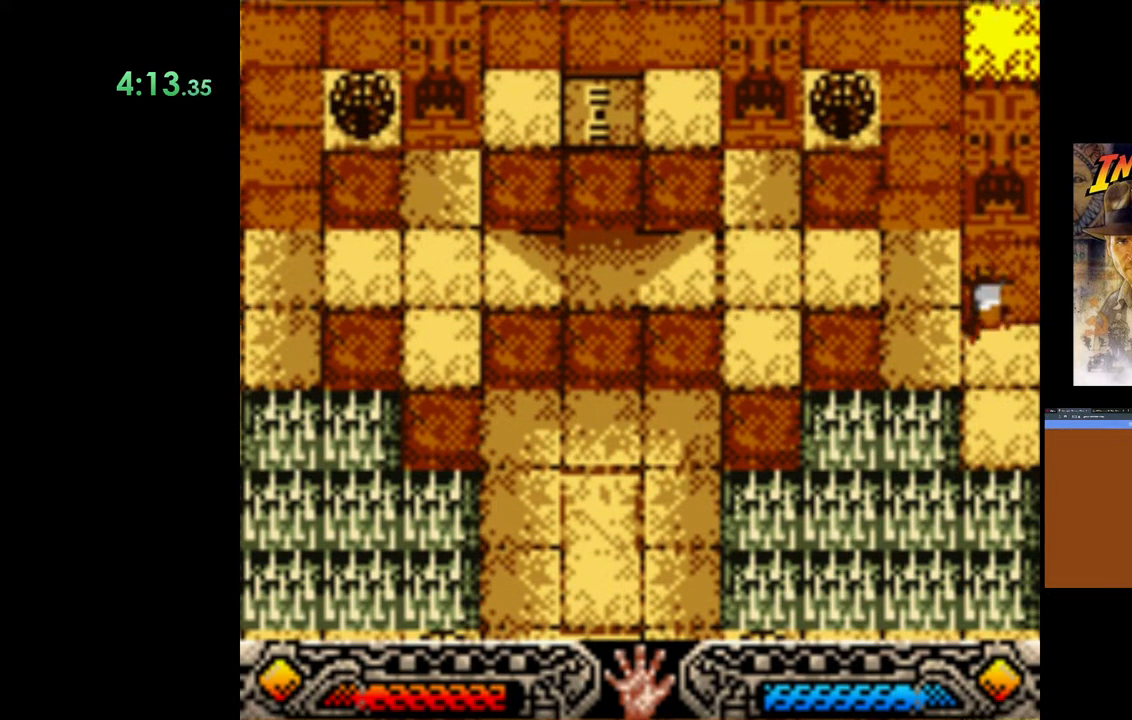
Gameplay with a controller (Xbox layout); each line is a JSON object with the inputs held at the frame after it. "events" lists button and stick changes between this image and that frame as [ms after this image, input, new state], when the widget could be followed in between.
{"buttons": ["A"], "left_stick": "left", "right_stick": "center", "events": [[17, "left_stick", "center"], [317, "left_stick", "left"]]}
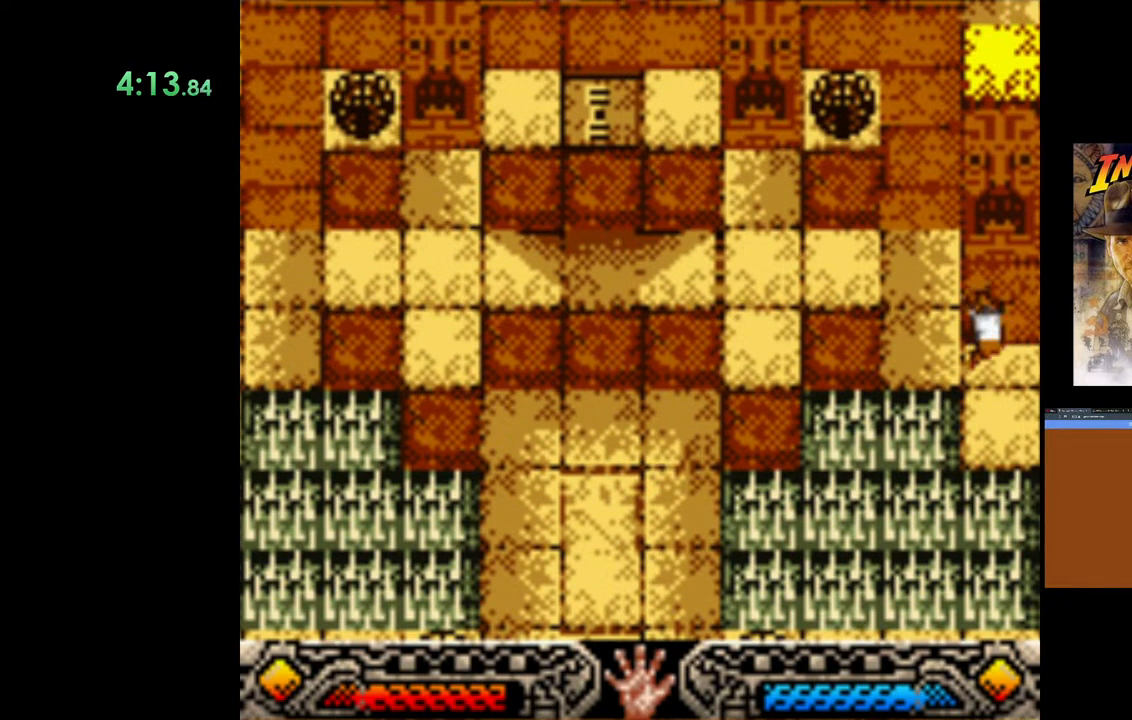
{"buttons": ["B"], "left_stick": "left", "right_stick": "center", "events": [[33, "A", "up"], [217, "B", "down"], [333, "B", "up"], [417, "B", "down"]]}
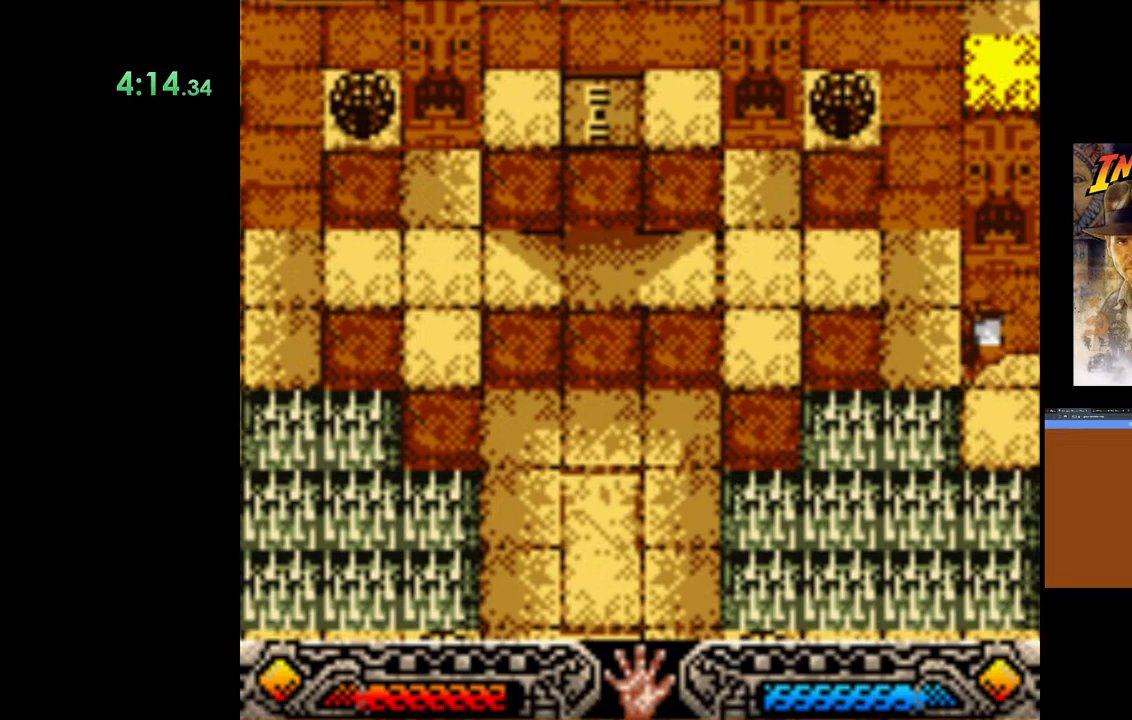
{"buttons": ["B"], "left_stick": "up-left", "right_stick": "center", "events": [[33, "B", "up"], [117, "B", "down"], [217, "B", "up"], [300, "B", "down"], [367, "left_stick", "up-left"], [400, "B", "up"], [450, "B", "down"]]}
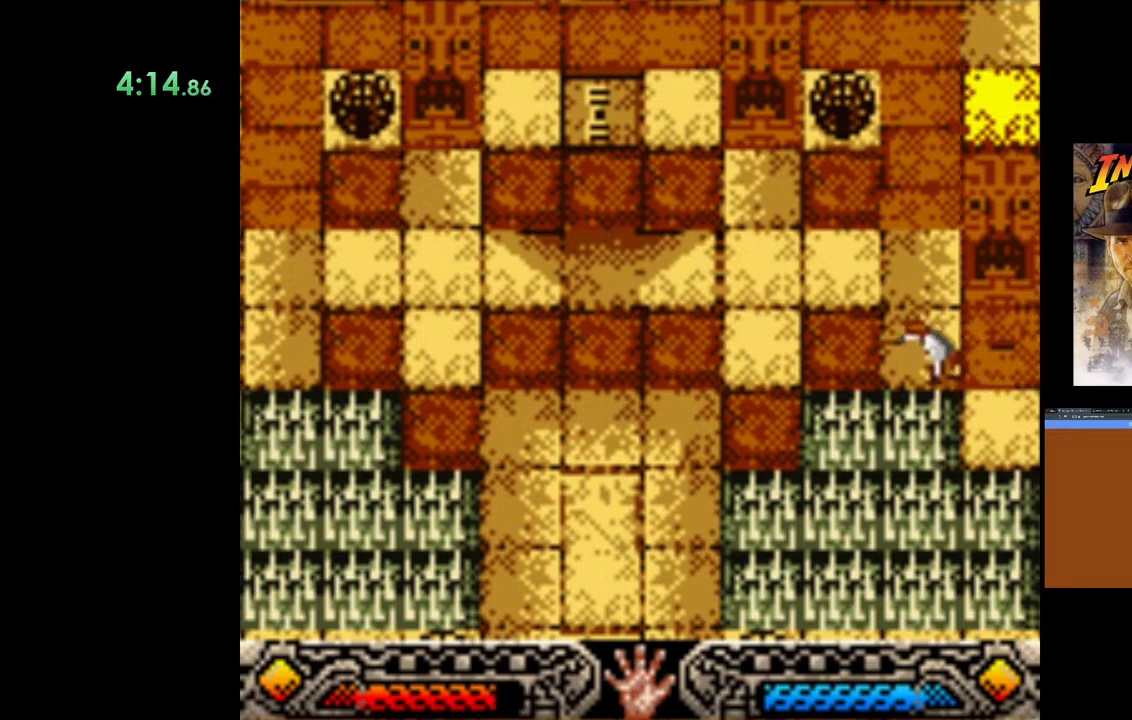
{"buttons": [], "left_stick": "up-right", "right_stick": "center", "events": [[67, "B", "up"], [117, "left_stick", "up"], [233, "left_stick", "up-right"]]}
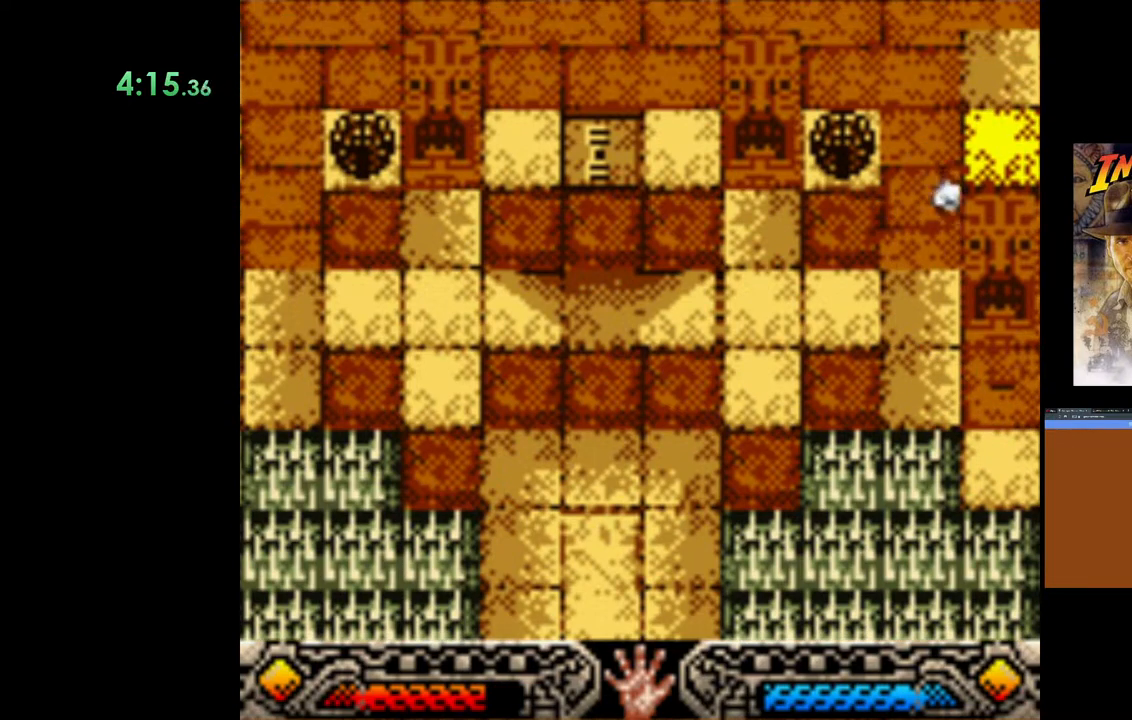
{"buttons": [], "left_stick": "up-right", "right_stick": "center", "events": []}
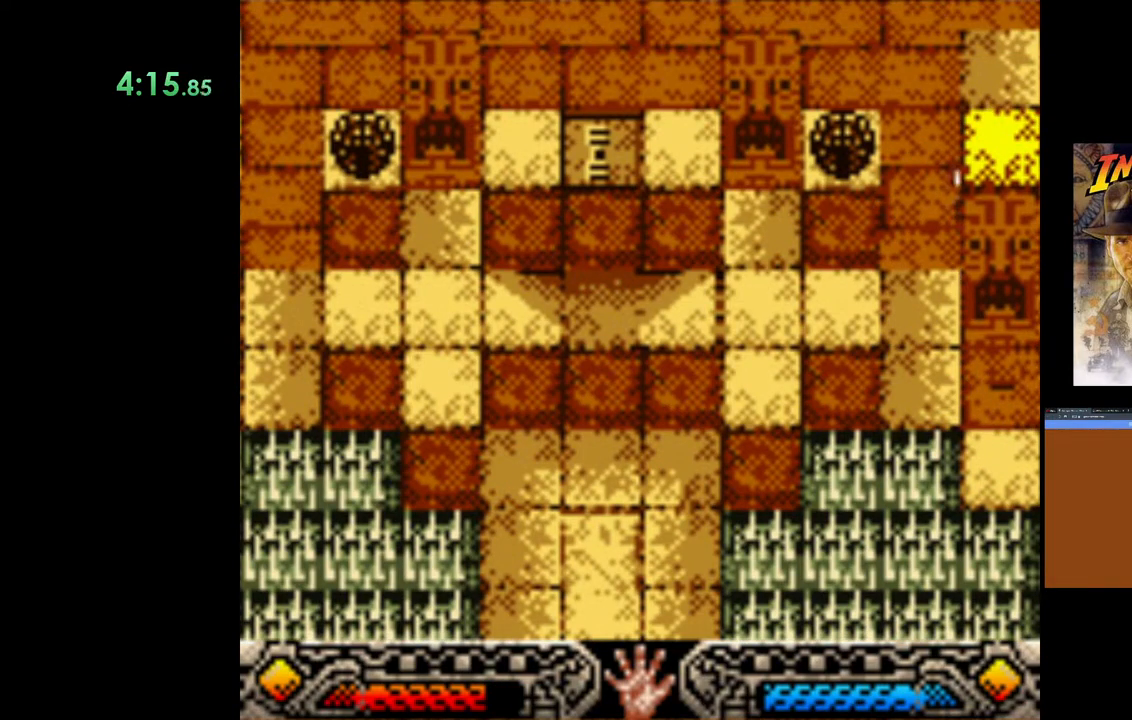
{"buttons": [], "left_stick": "up-right", "right_stick": "center", "events": []}
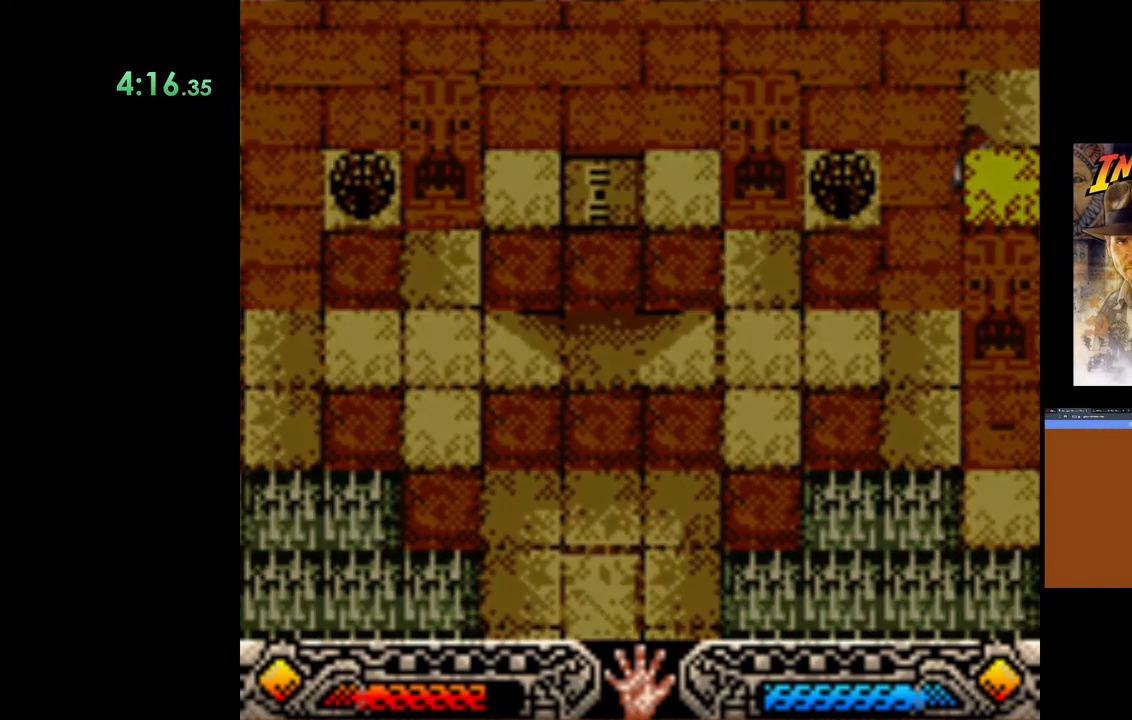
{"buttons": [], "left_stick": "up", "right_stick": "center", "events": [[167, "left_stick", "center"], [417, "left_stick", "up"]]}
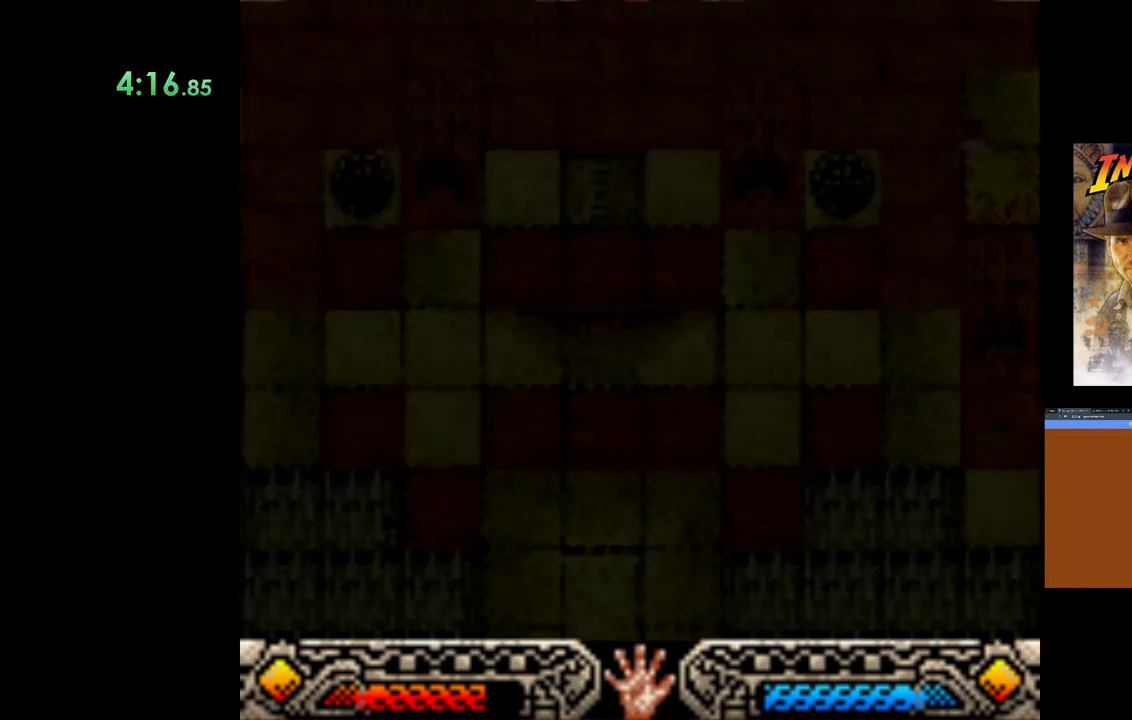
{"buttons": [], "left_stick": "up", "right_stick": "center", "events": []}
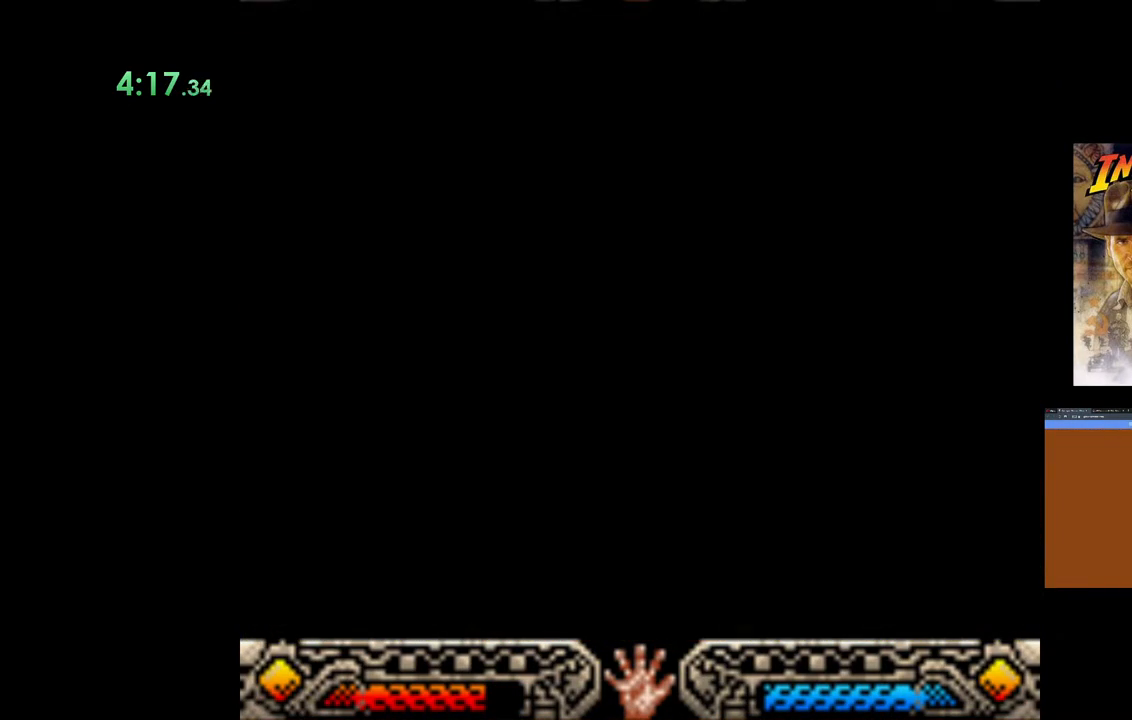
{"buttons": [], "left_stick": "up", "right_stick": "center", "events": []}
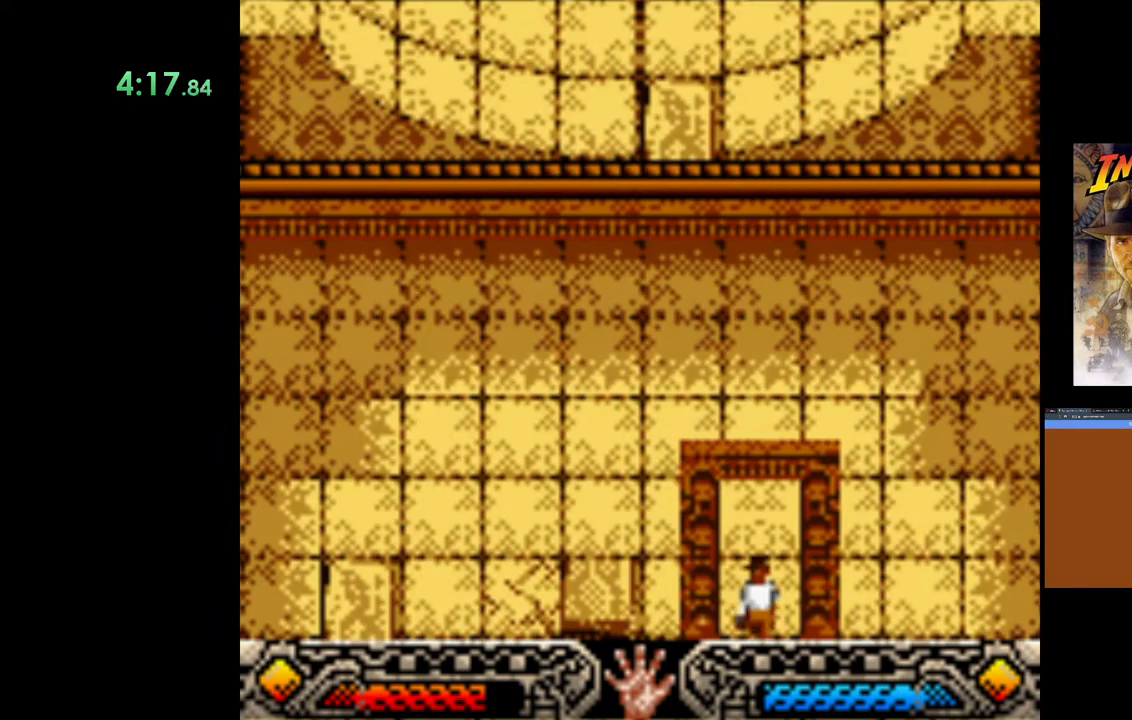
{"buttons": [], "left_stick": "up-left", "right_stick": "center", "events": [[167, "left_stick", "up-left"]]}
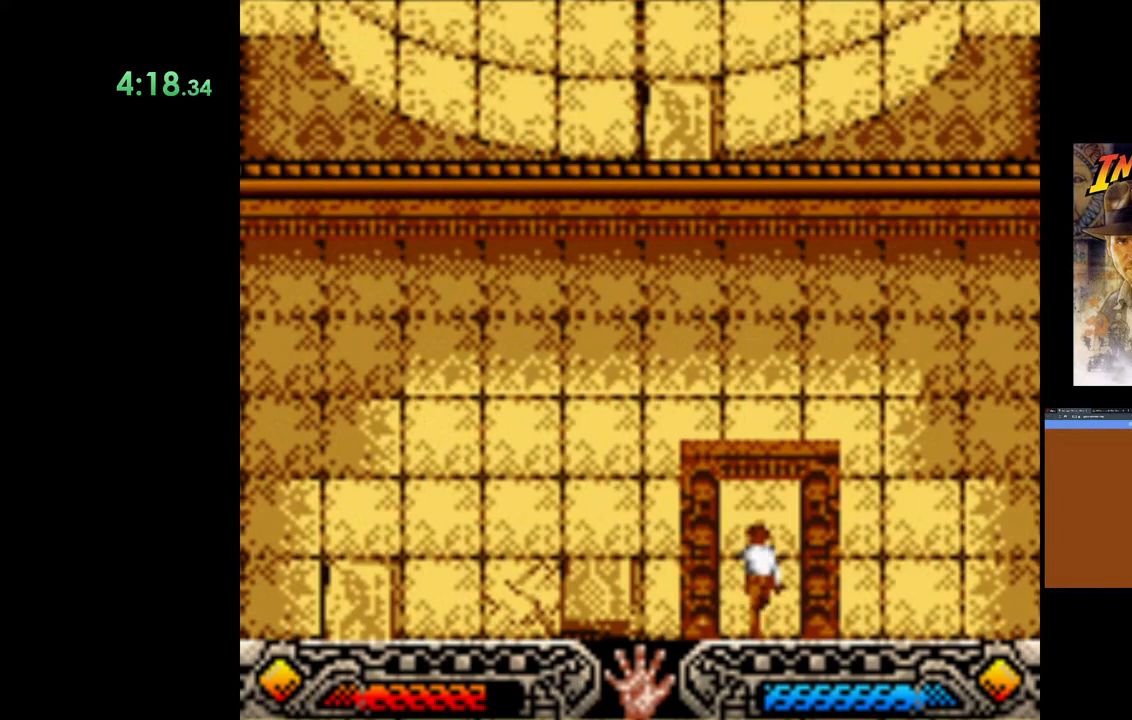
{"buttons": [], "left_stick": "up-left", "right_stick": "center", "events": []}
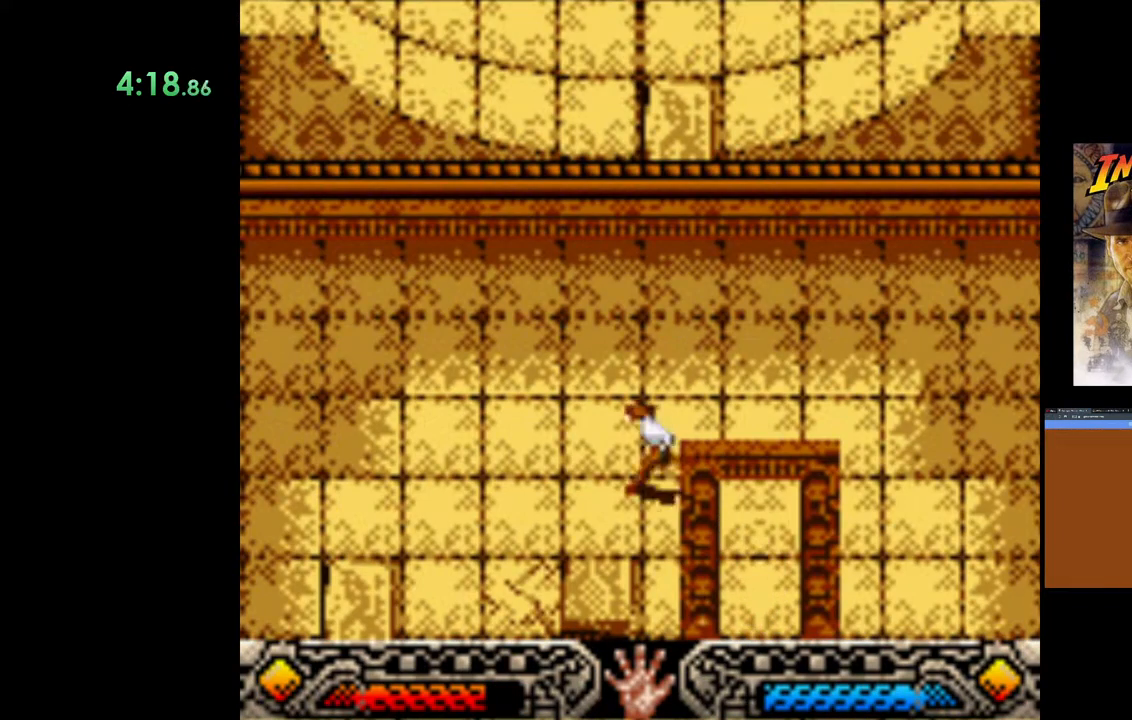
{"buttons": [], "left_stick": "up", "right_stick": "center", "events": [[267, "left_stick", "up"]]}
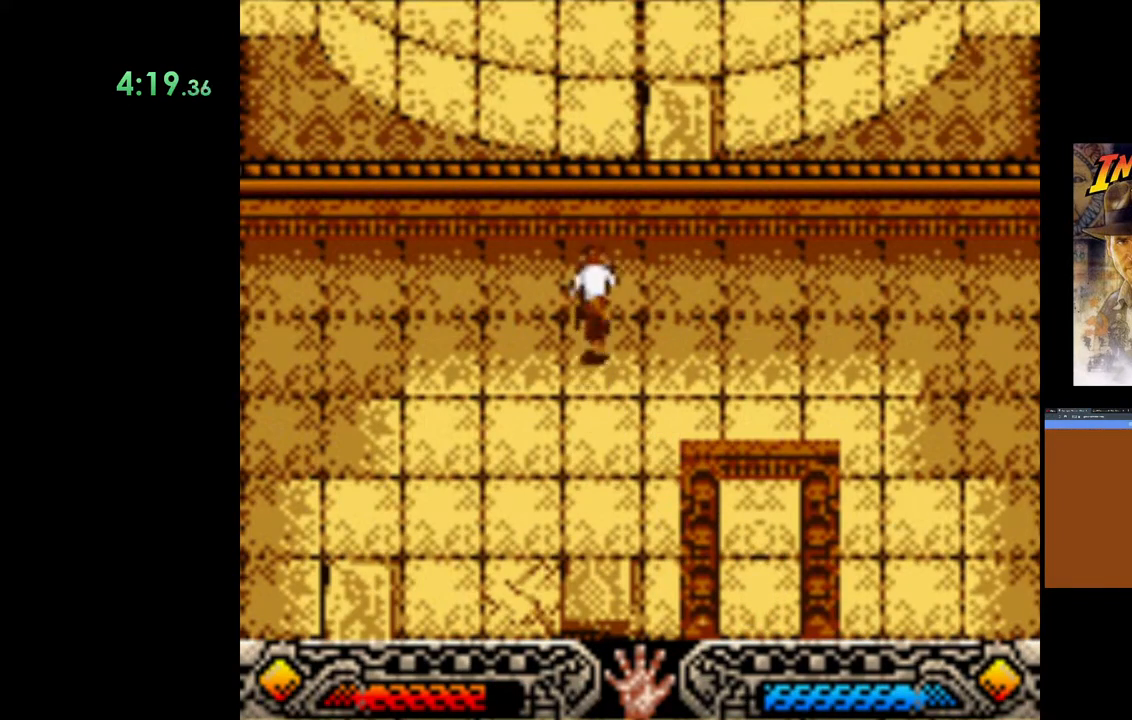
{"buttons": [], "left_stick": "up", "right_stick": "center", "events": [[17, "B", "down"], [100, "left_stick", "up-left"], [250, "left_stick", "up"], [383, "B", "up"]]}
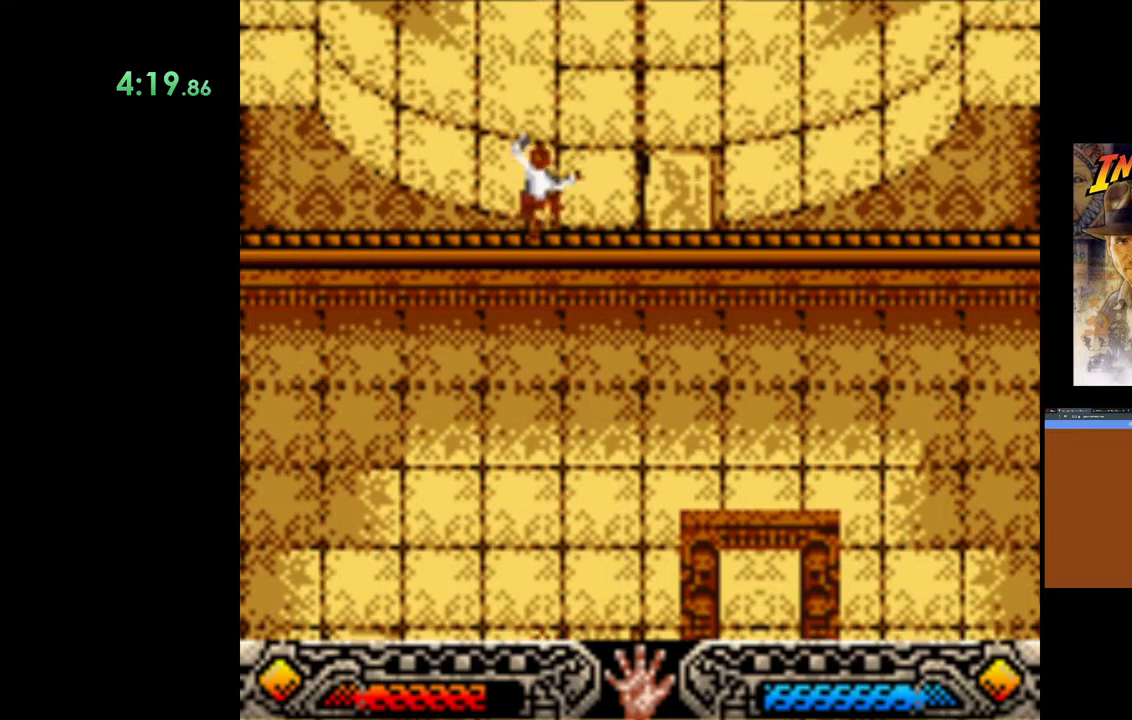
{"buttons": [], "left_stick": "up-right", "right_stick": "center", "events": [[283, "left_stick", "up-right"], [333, "B", "down"], [417, "B", "up"]]}
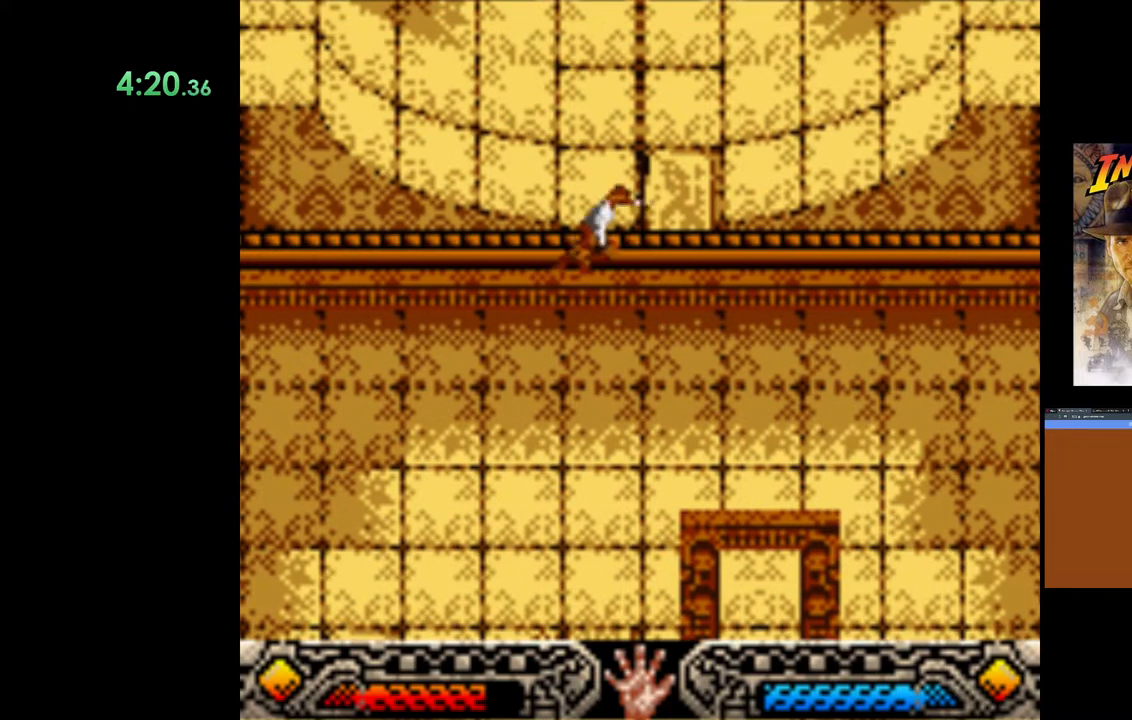
{"buttons": [], "left_stick": "up", "right_stick": "center", "events": [[33, "B", "down"], [83, "left_stick", "up"], [217, "B", "up"]]}
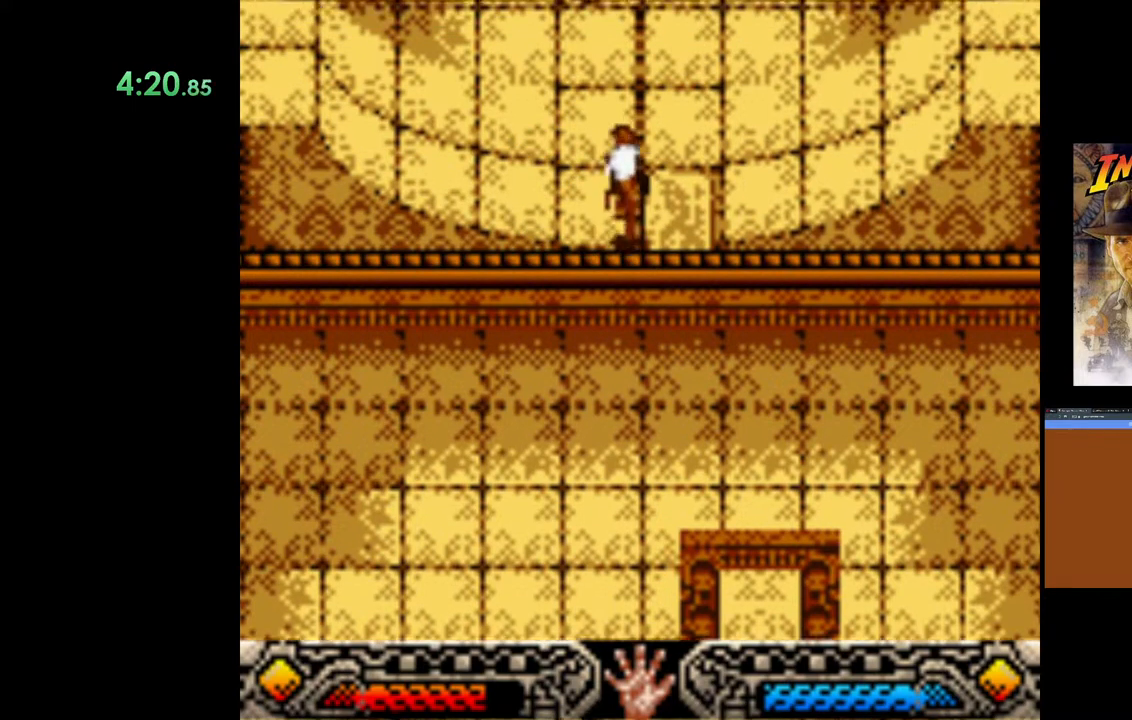
{"buttons": ["B"], "left_stick": "up", "right_stick": "center", "events": [[383, "B", "down"]]}
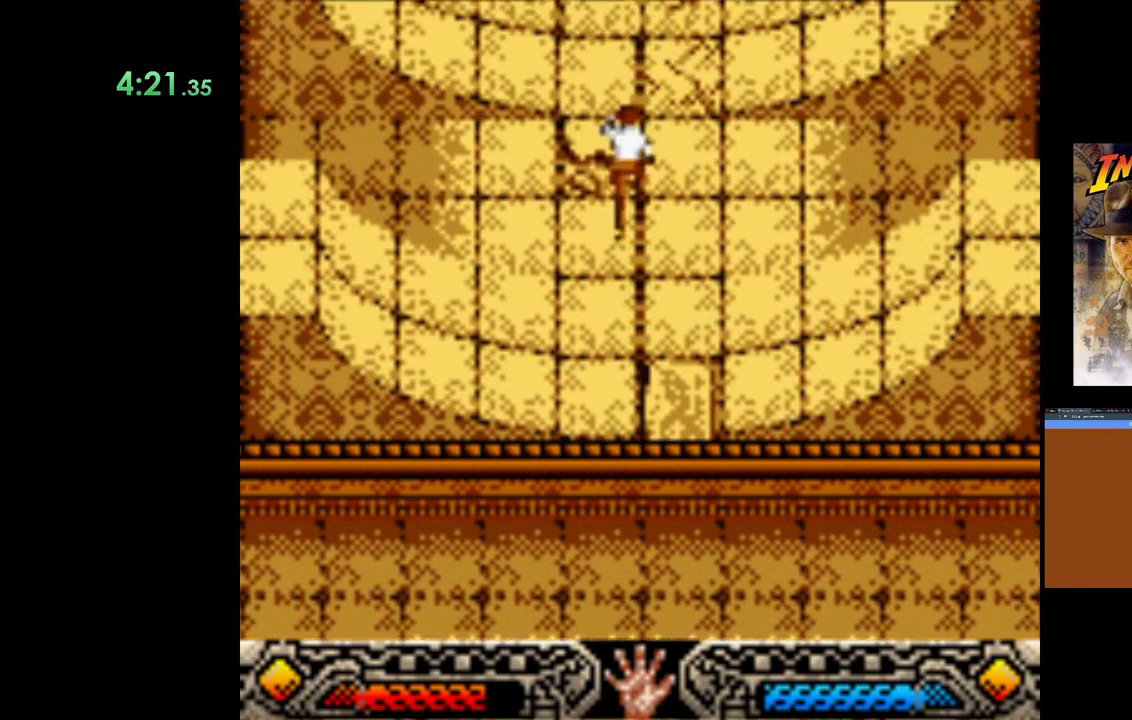
{"buttons": [], "left_stick": "up-left", "right_stick": "center", "events": [[283, "left_stick", "up-left"], [383, "B", "up"]]}
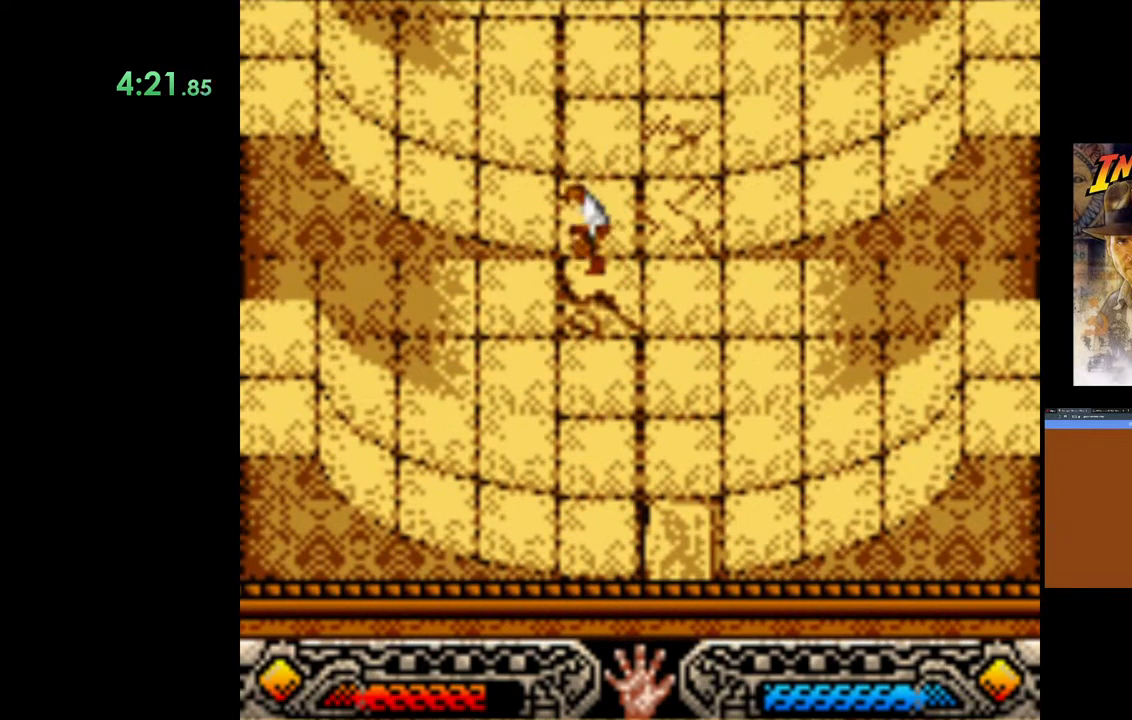
{"buttons": [], "left_stick": "up-left", "right_stick": "center", "events": []}
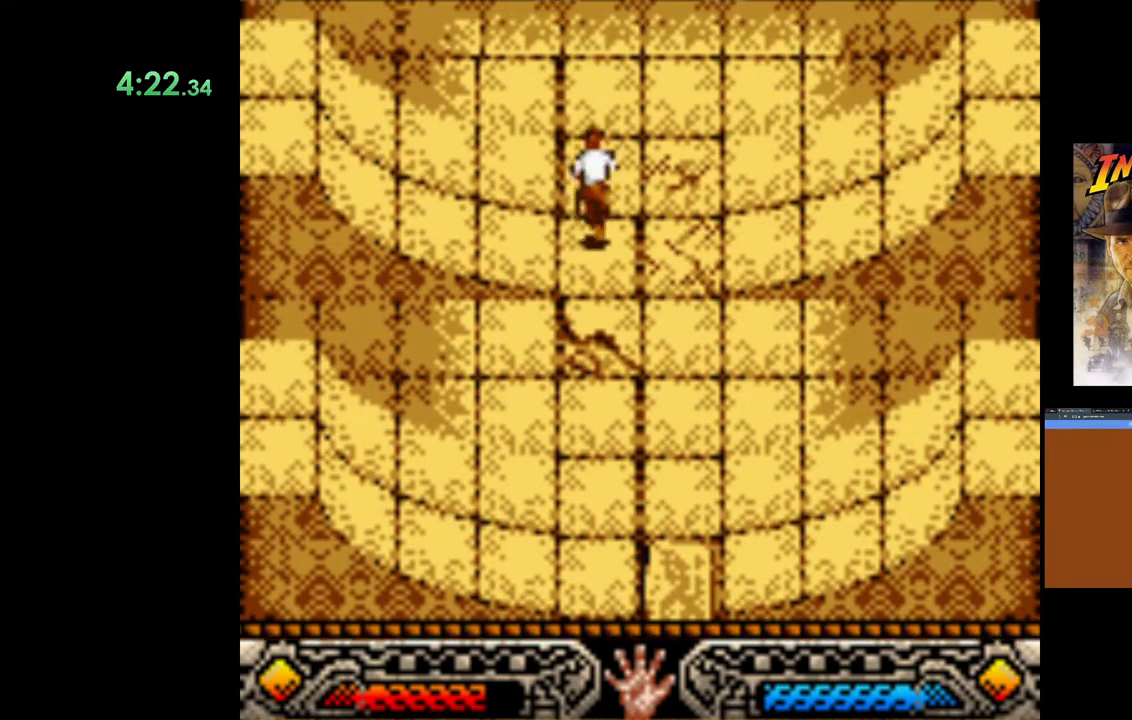
{"buttons": ["B"], "left_stick": "up-left", "right_stick": "center", "events": [[483, "B", "down"]]}
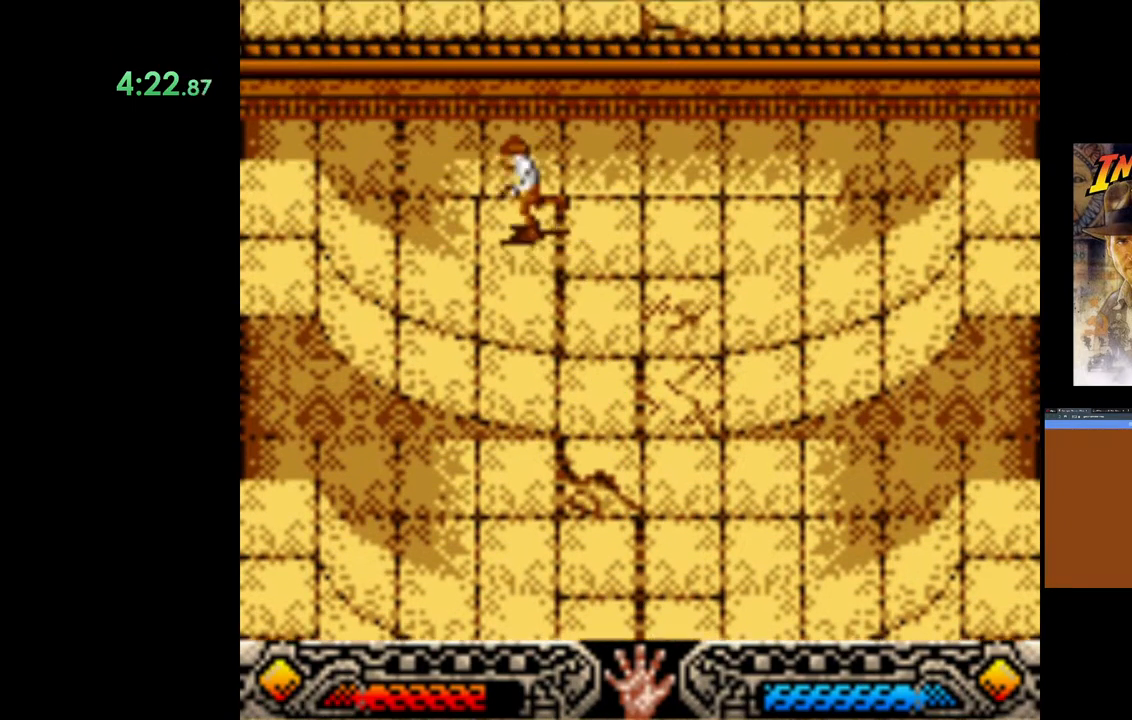
{"buttons": [], "left_stick": "up", "right_stick": "center", "events": [[283, "left_stick", "up"], [383, "B", "up"]]}
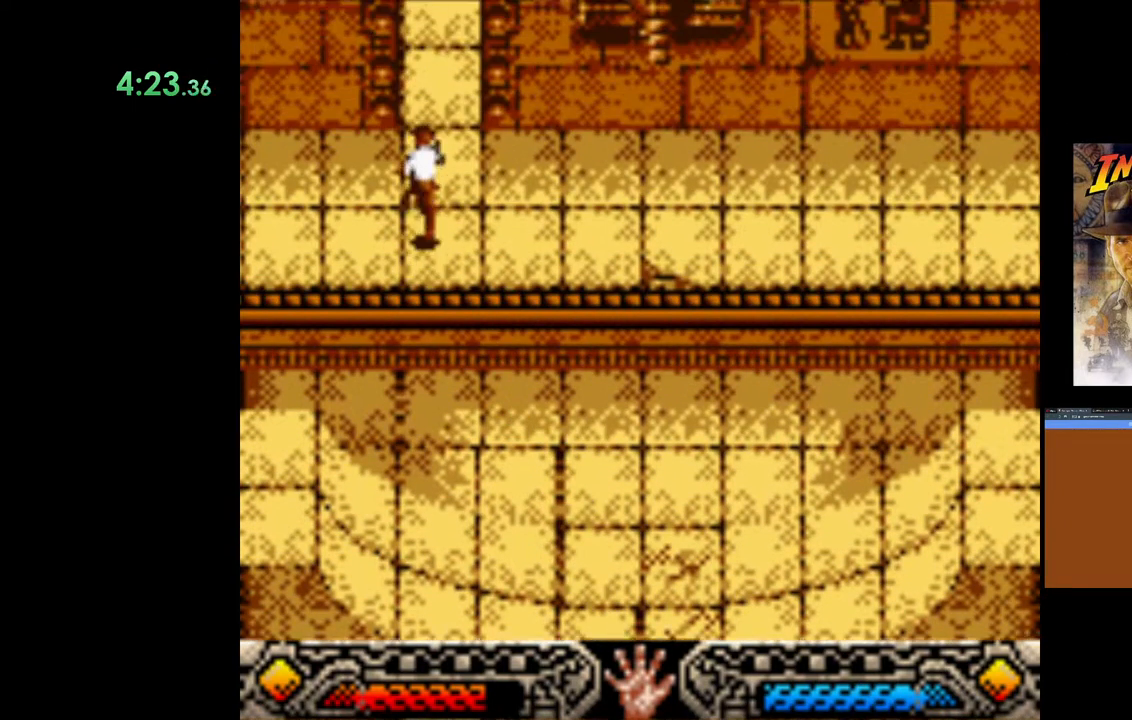
{"buttons": [], "left_stick": "up", "right_stick": "center", "events": []}
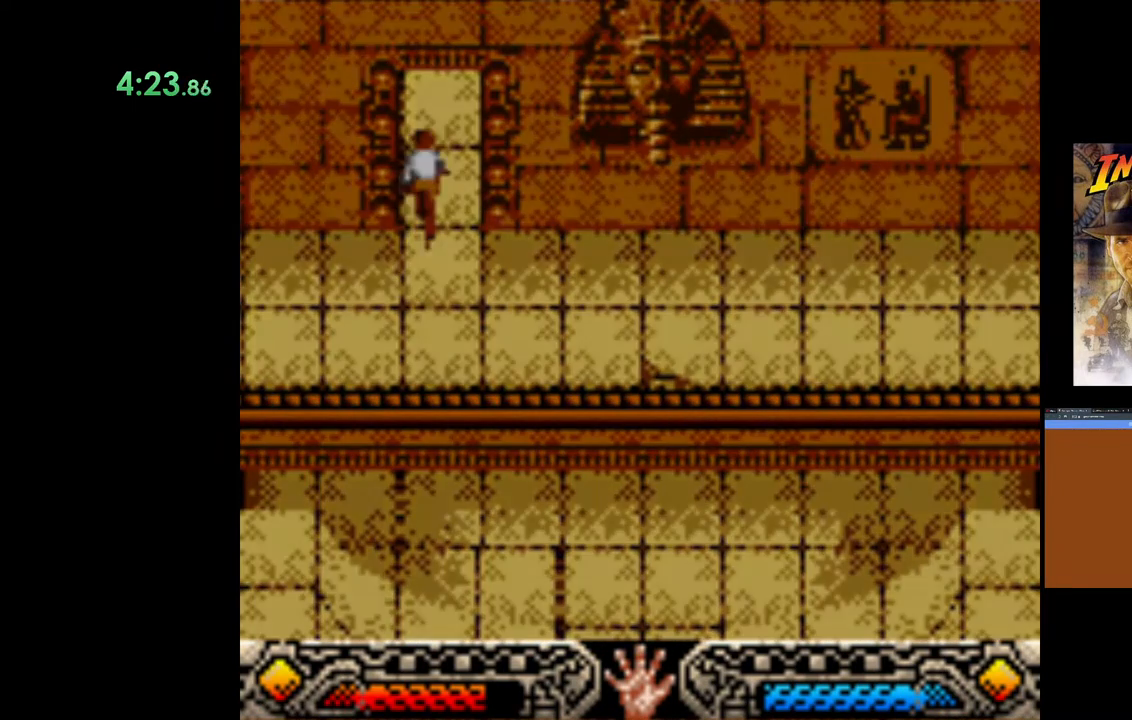
{"buttons": [], "left_stick": "up", "right_stick": "center", "events": []}
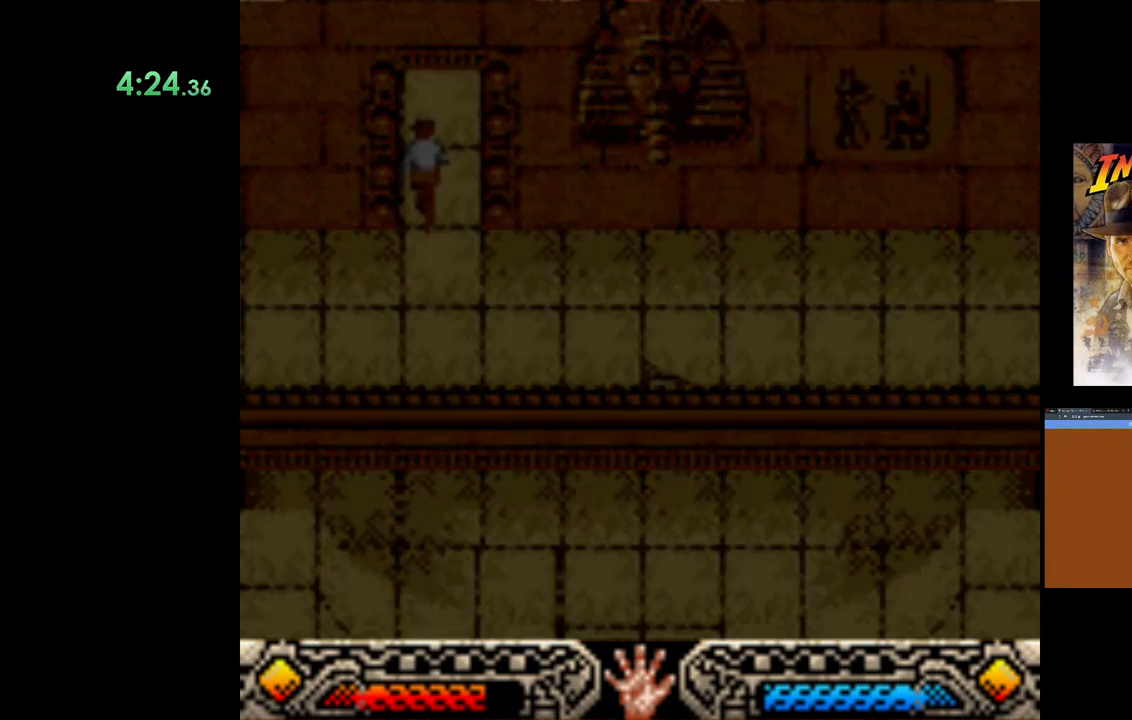
{"buttons": [], "left_stick": "up", "right_stick": "center", "events": []}
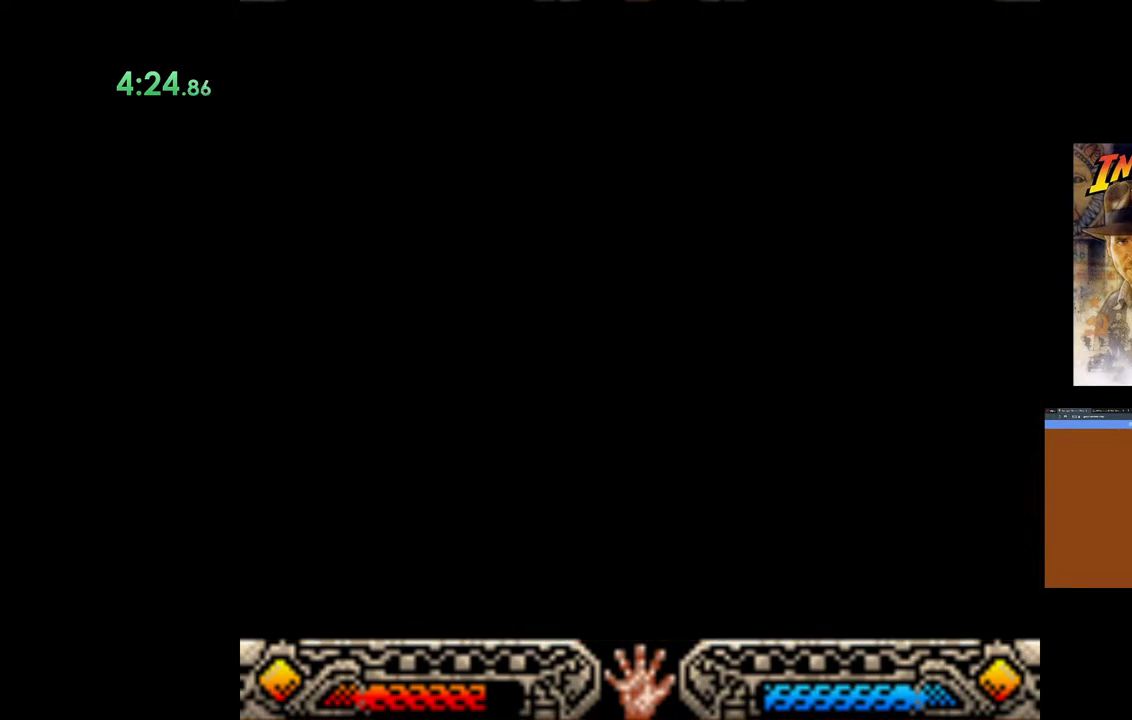
{"buttons": [], "left_stick": "right", "right_stick": "center", "events": [[233, "left_stick", "center"], [400, "left_stick", "right"]]}
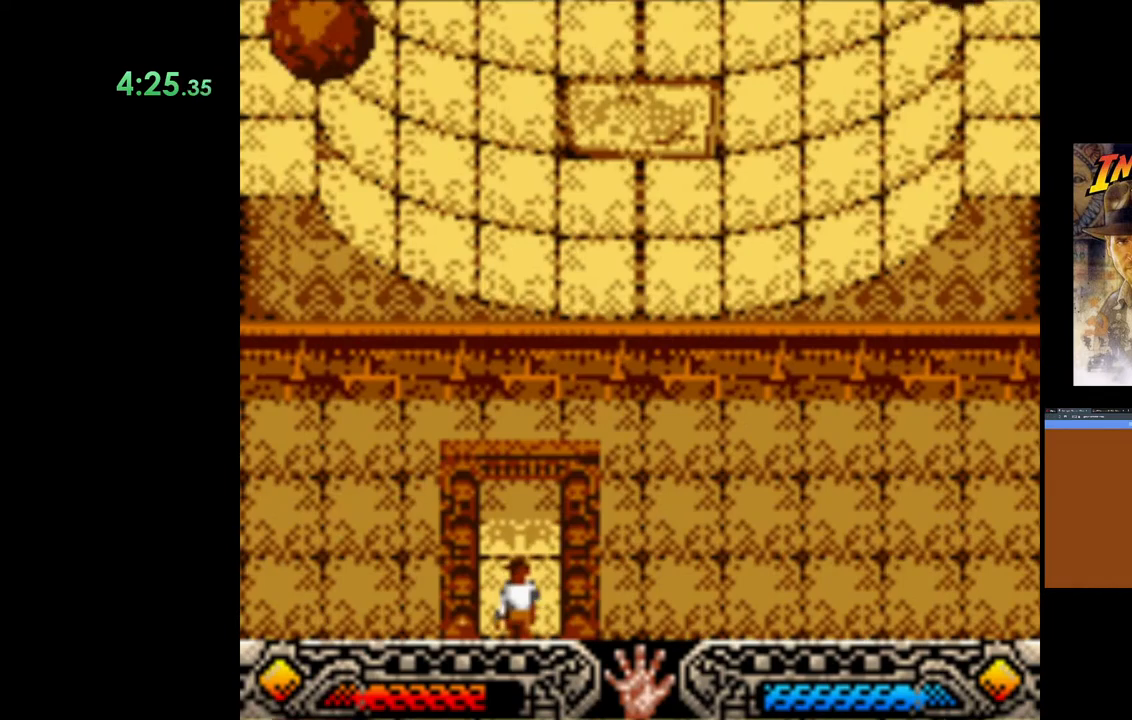
{"buttons": [], "left_stick": "right", "right_stick": "center", "events": []}
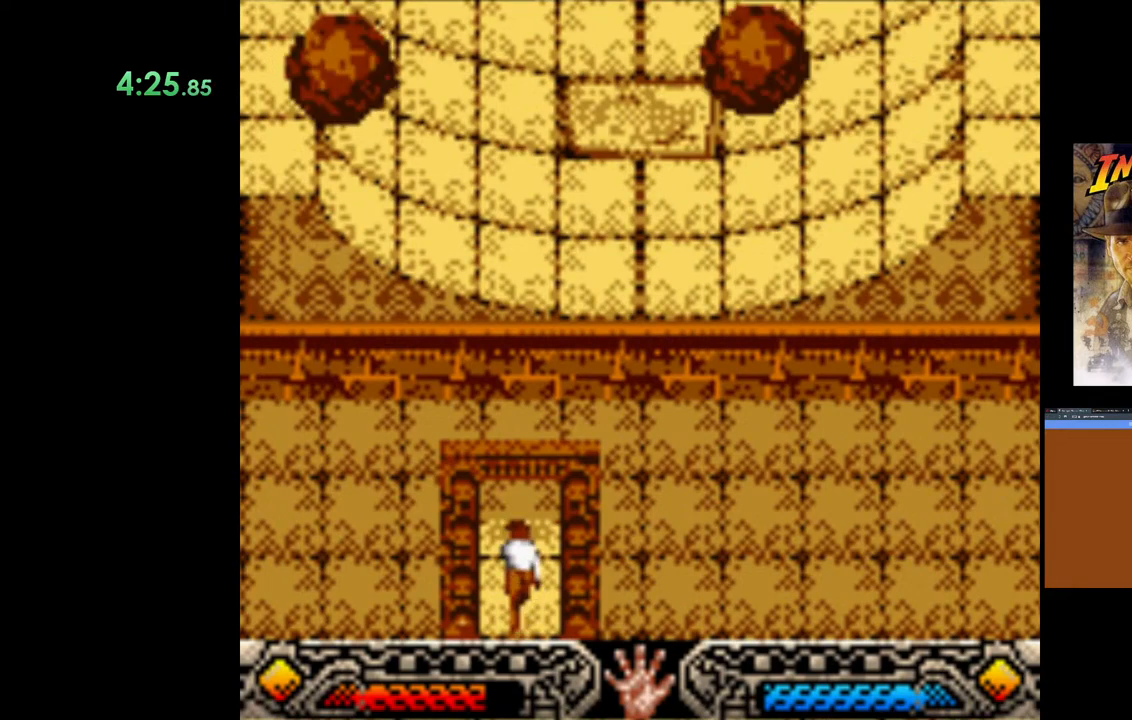
{"buttons": [], "left_stick": "right", "right_stick": "center", "events": []}
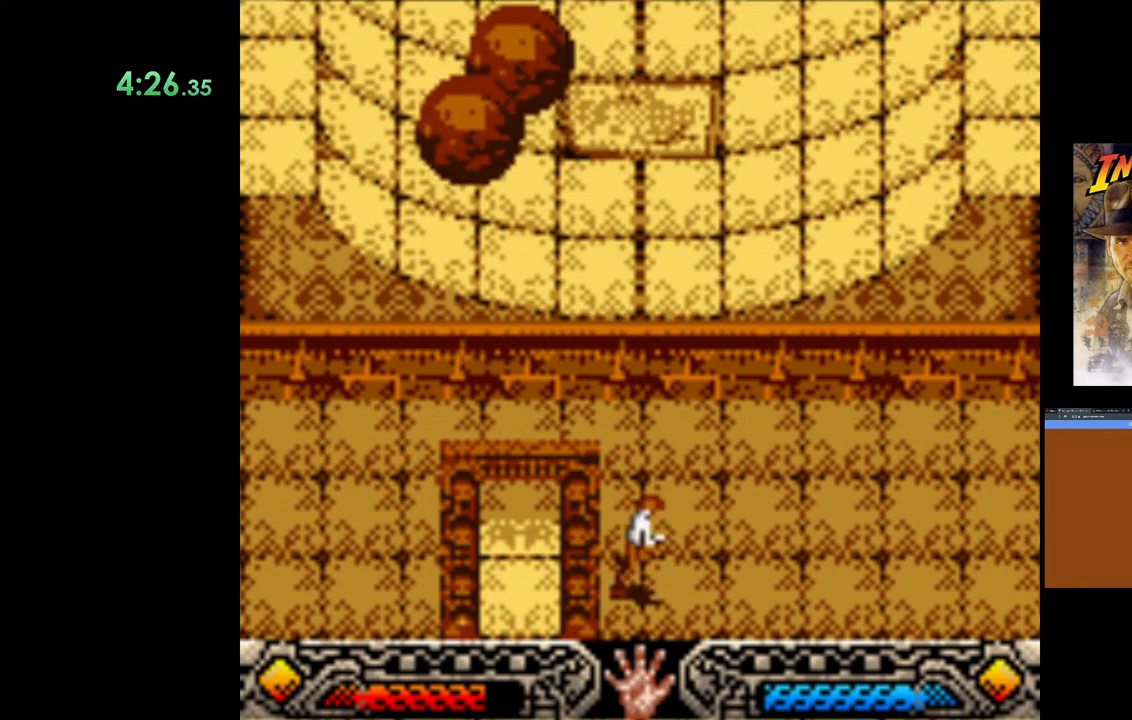
{"buttons": [], "left_stick": "up", "right_stick": "center", "events": [[100, "left_stick", "up-right"], [217, "left_stick", "up"]]}
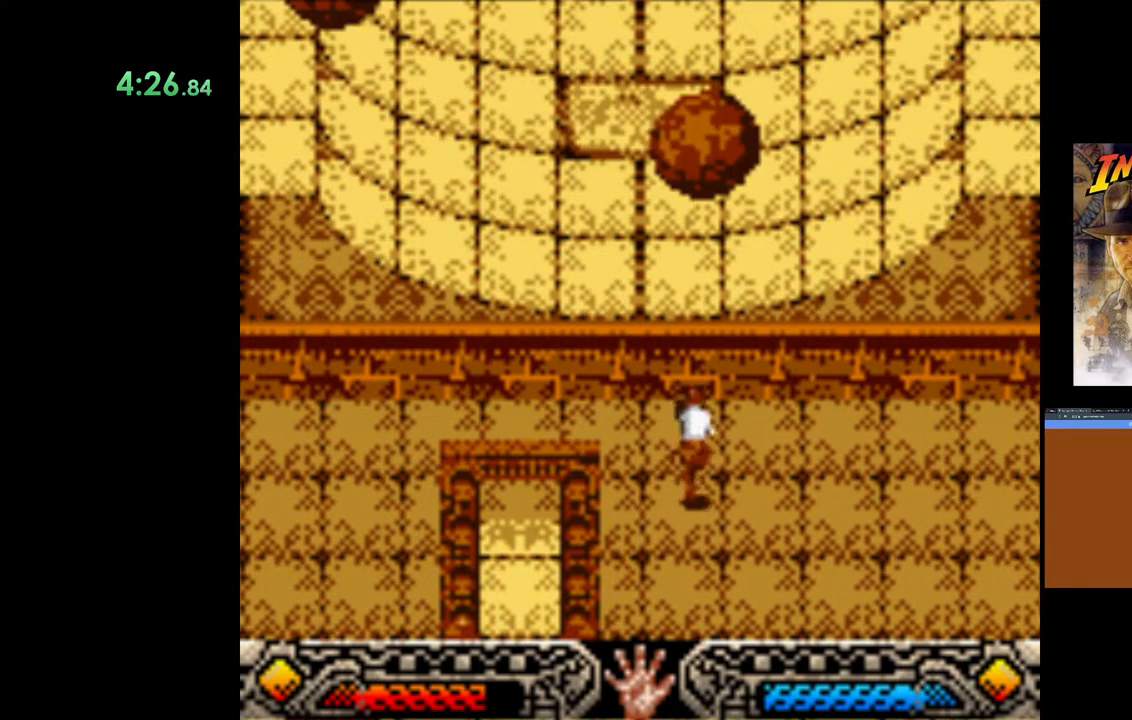
{"buttons": [], "left_stick": "up", "right_stick": "center", "events": [[17, "B", "down"], [317, "B", "up"]]}
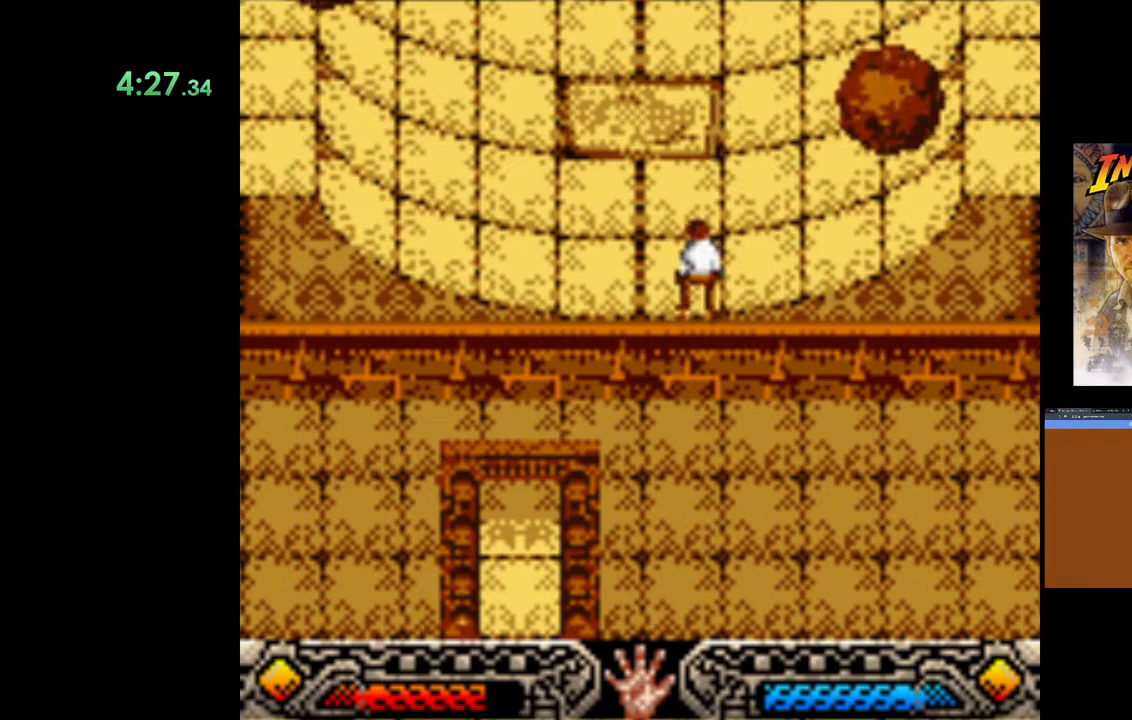
{"buttons": [], "left_stick": "left", "right_stick": "center", "events": [[367, "left_stick", "left"]]}
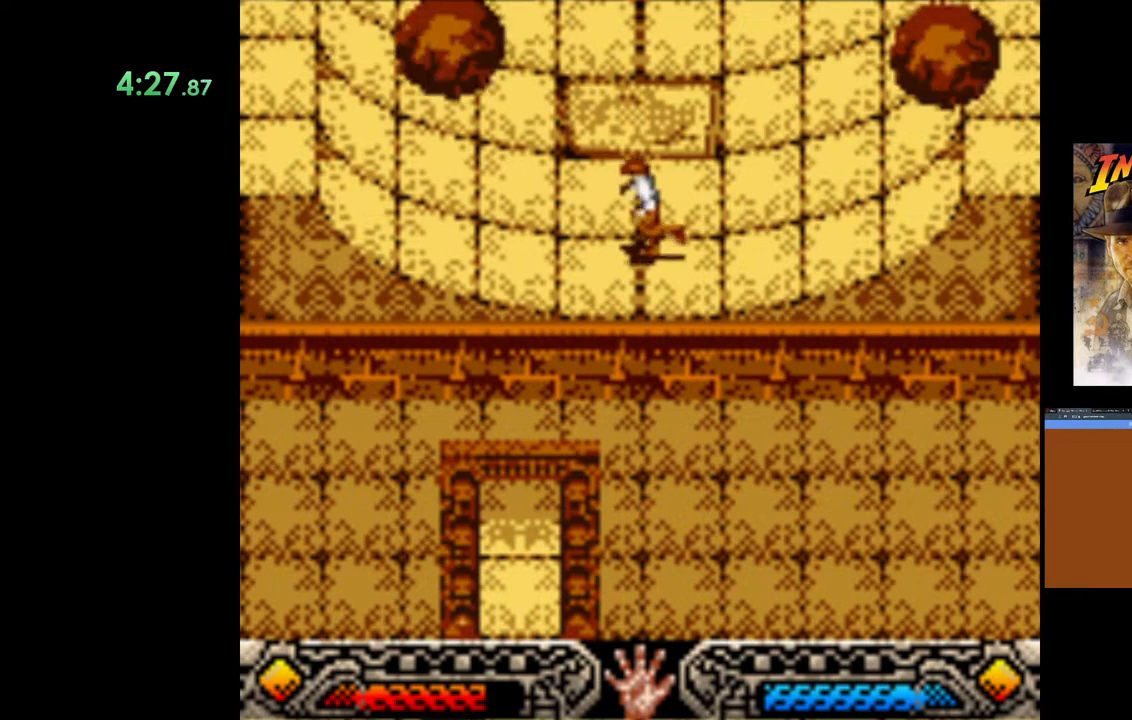
{"buttons": [], "left_stick": "up", "right_stick": "center", "events": [[200, "left_stick", "up-left"], [350, "left_stick", "up"]]}